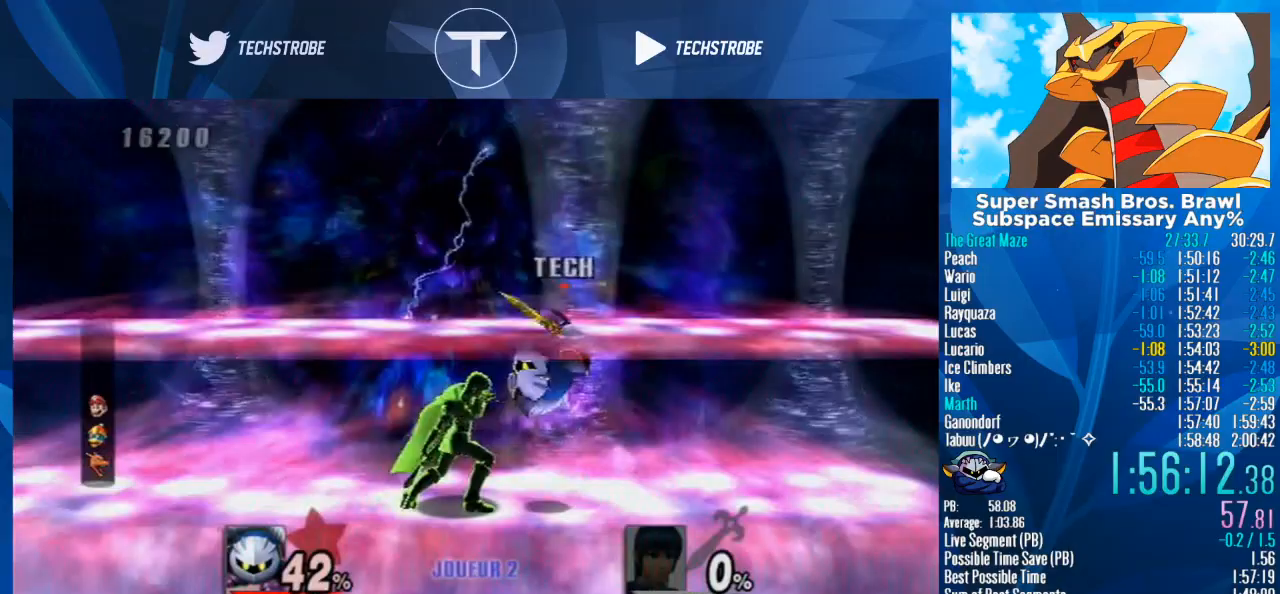
Gameplay with a controller (Nintendo layout); each line is a JSON object with the inputs held at the frame after it. "events" lists button and stick changes between this image and that frame as [ms after this image, input, new state], when the widget could be followed in between. Not read: L3 R3.
{"buttons": [], "left_stick": "center", "right_stick": "center", "events": [[100, "L1", "down"], [100, "left_stick", "right"], [233, "L1", "up"], [400, "left_stick", "center"]]}
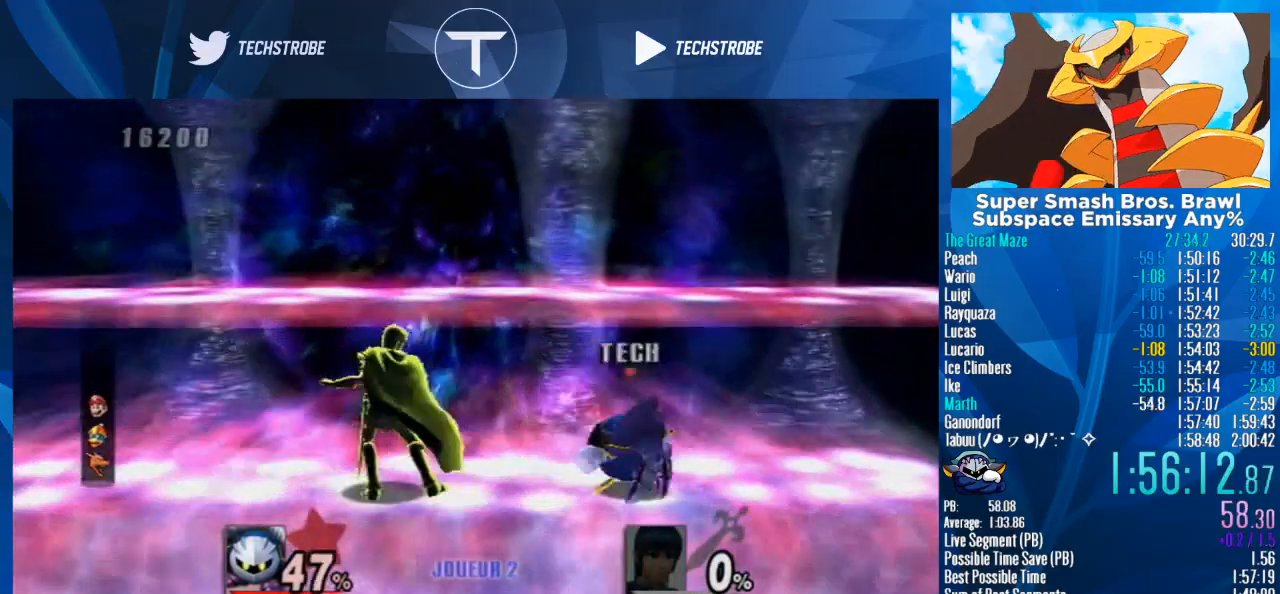
{"buttons": [], "left_stick": "center", "right_stick": "center", "events": [[67, "left_stick", "left"], [200, "A", "down"], [267, "A", "up"], [467, "left_stick", "center"]]}
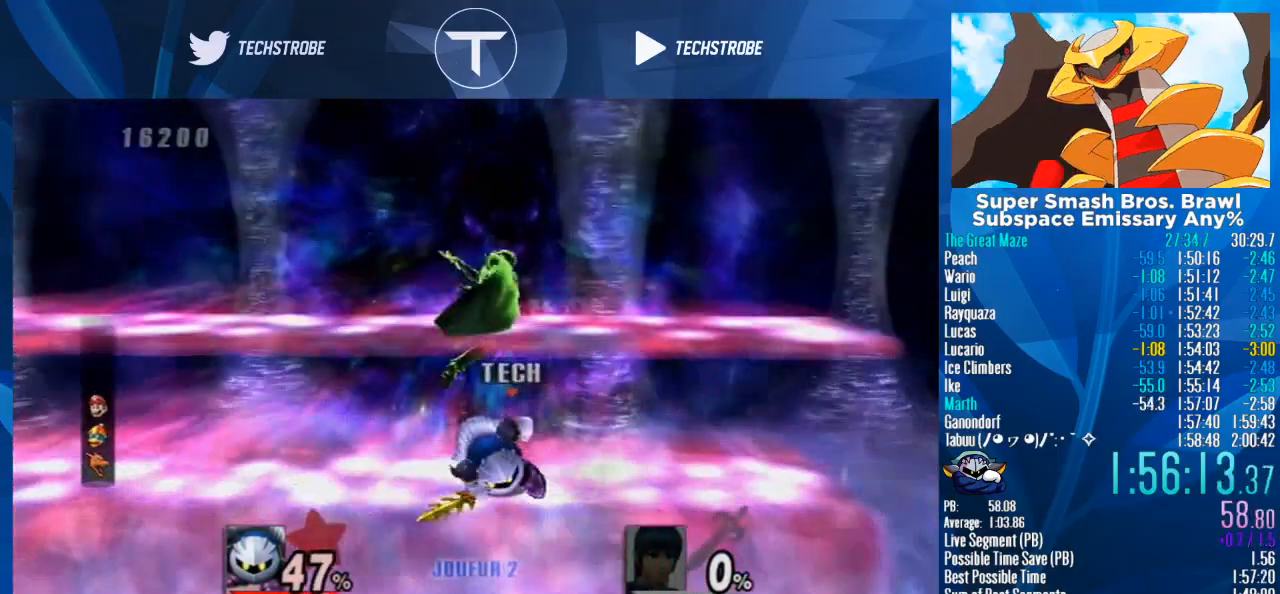
{"buttons": [], "left_stick": "center", "right_stick": "center", "events": [[167, "left_stick", "right"], [233, "right_stick", "right"], [300, "right_stick", "center"], [333, "left_stick", "center"]]}
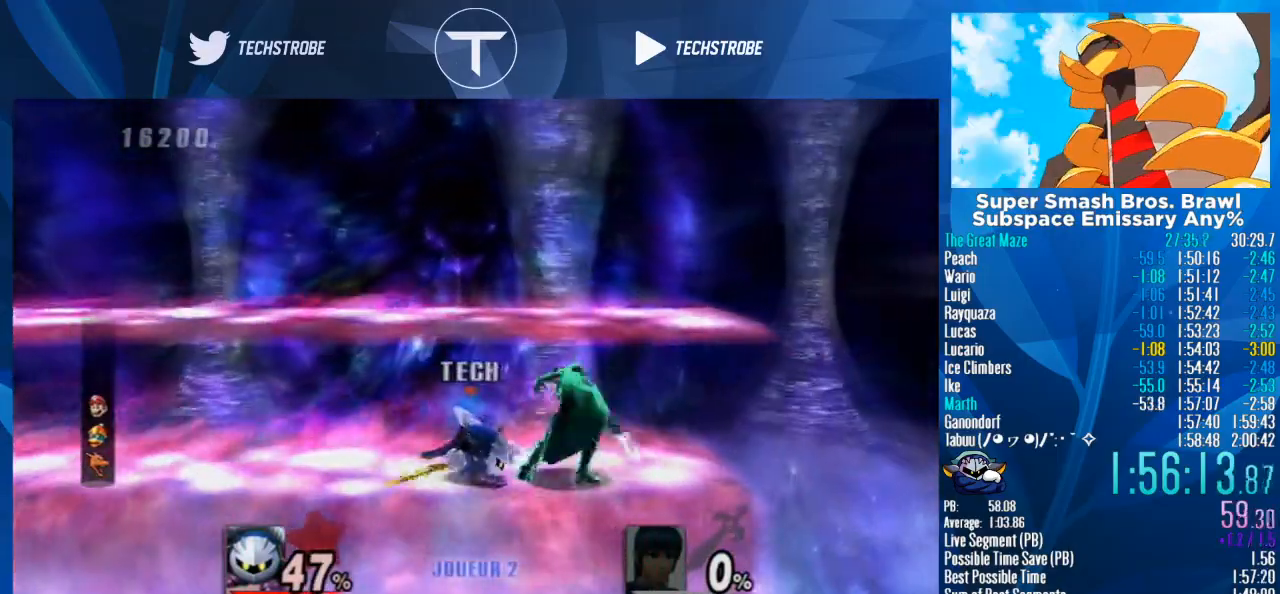
{"buttons": [], "left_stick": "center", "right_stick": "center", "events": []}
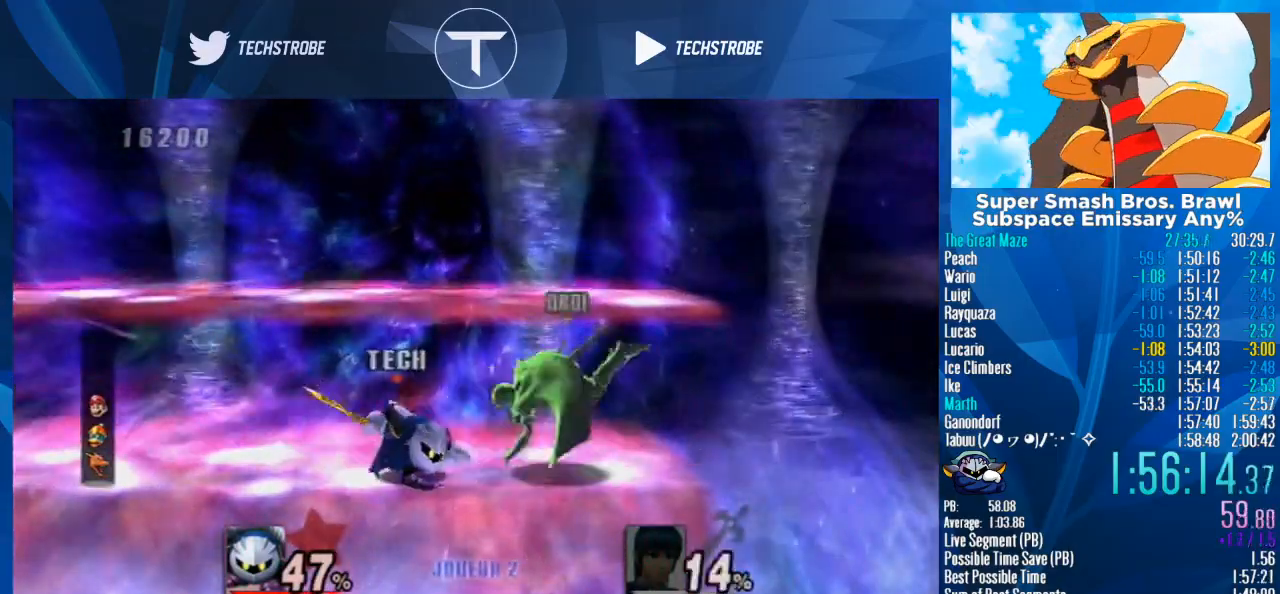
{"buttons": [], "left_stick": "right", "right_stick": "center", "events": [[300, "left_stick", "right"]]}
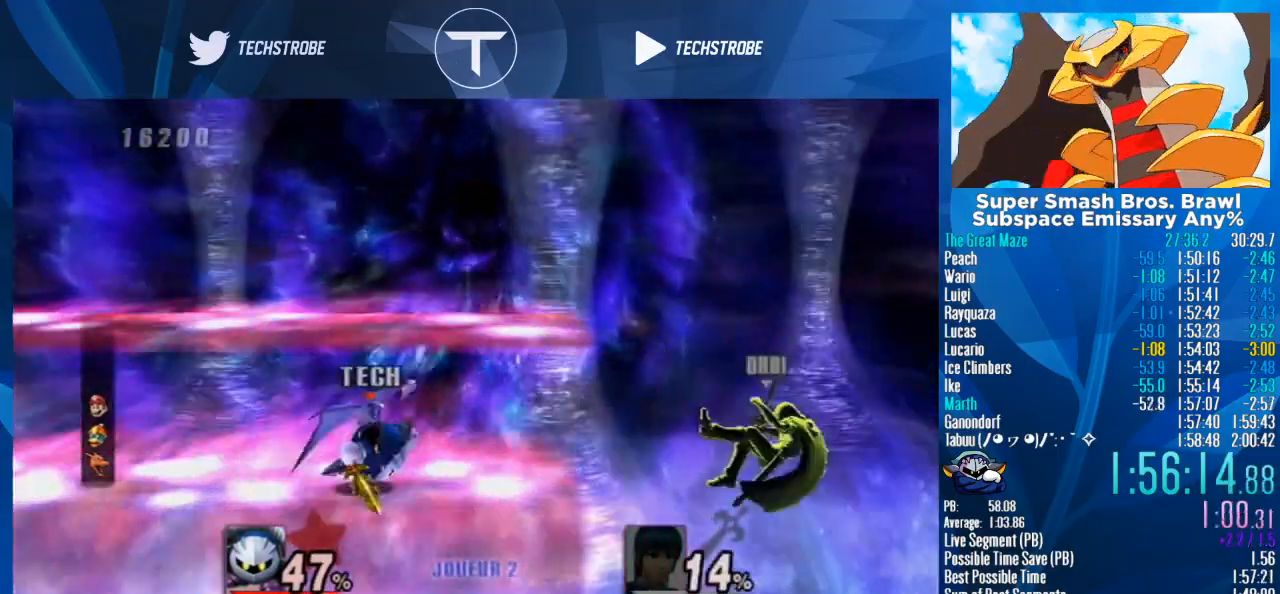
{"buttons": [], "left_stick": "up-left", "right_stick": "center", "events": [[267, "B", "down"], [267, "left_stick", "up-left"], [333, "B", "up"], [400, "B", "down"], [500, "B", "up"]]}
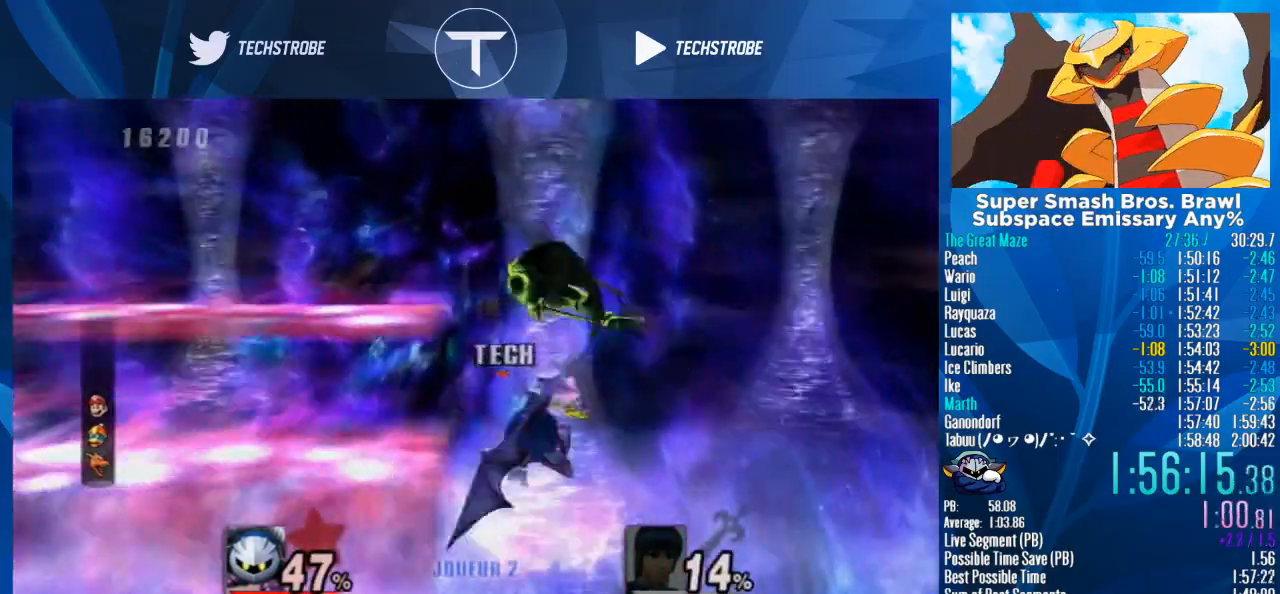
{"buttons": ["Y"], "left_stick": "up-left", "right_stick": "center", "events": [[500, "Y", "down"]]}
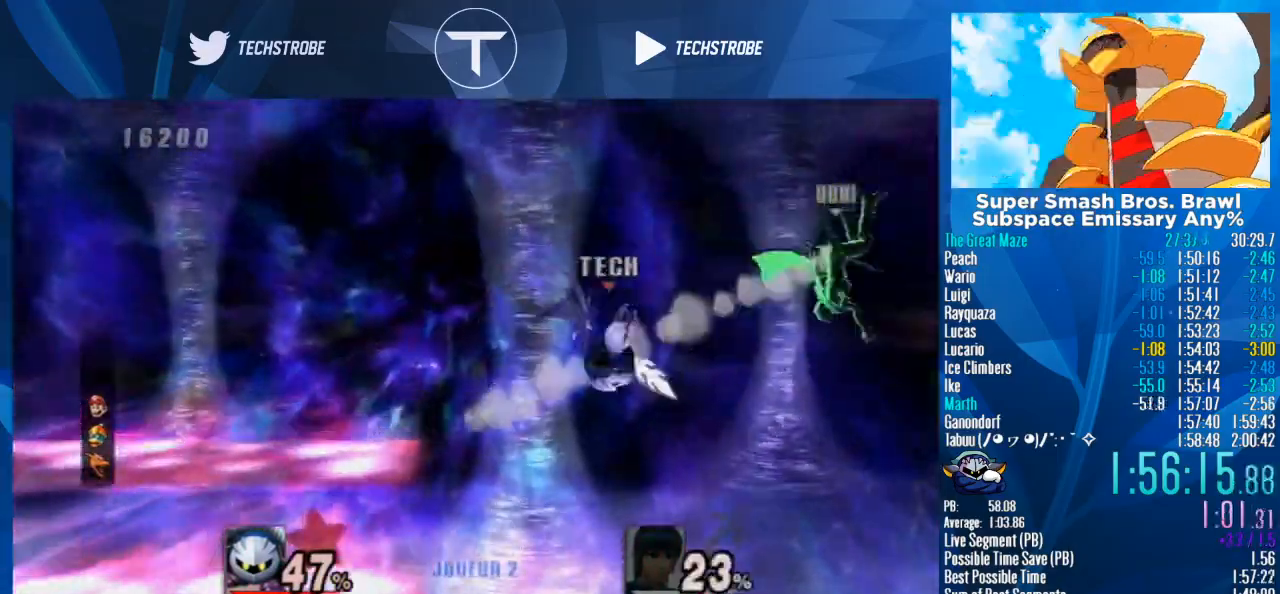
{"buttons": [], "left_stick": "center", "right_stick": "center", "events": [[67, "Y", "up"], [100, "left_stick", "up"], [133, "Y", "down"], [167, "Y", "up"], [233, "left_stick", "center"]]}
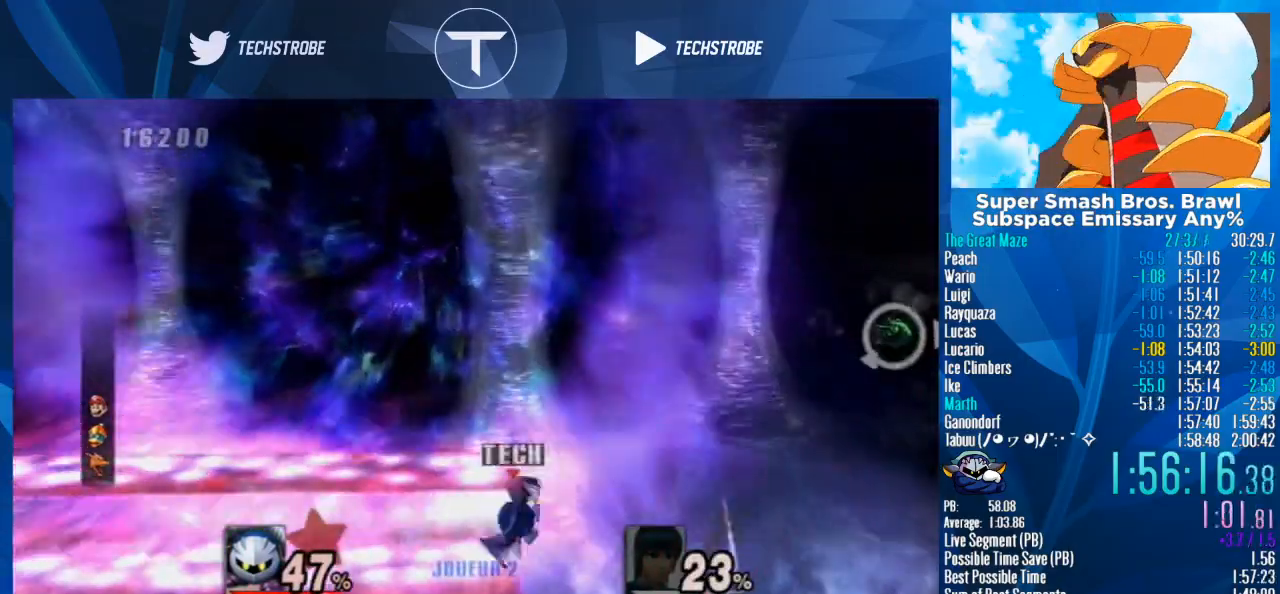
{"buttons": [], "left_stick": "center", "right_stick": "center", "events": []}
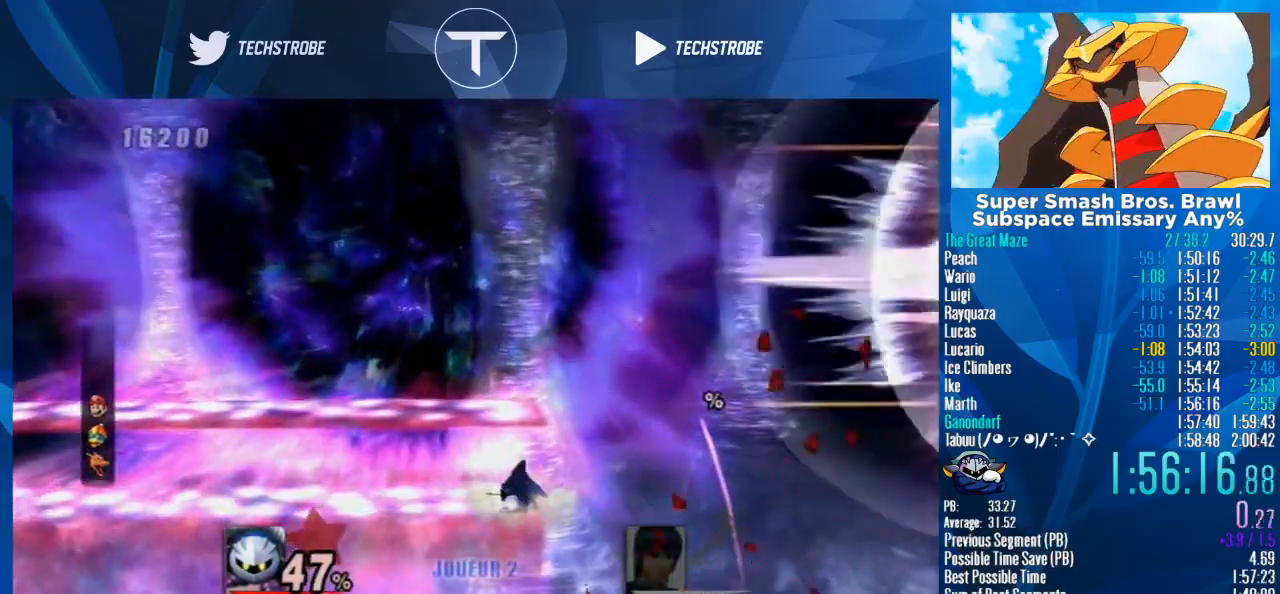
{"buttons": [], "left_stick": "center", "right_stick": "center", "events": []}
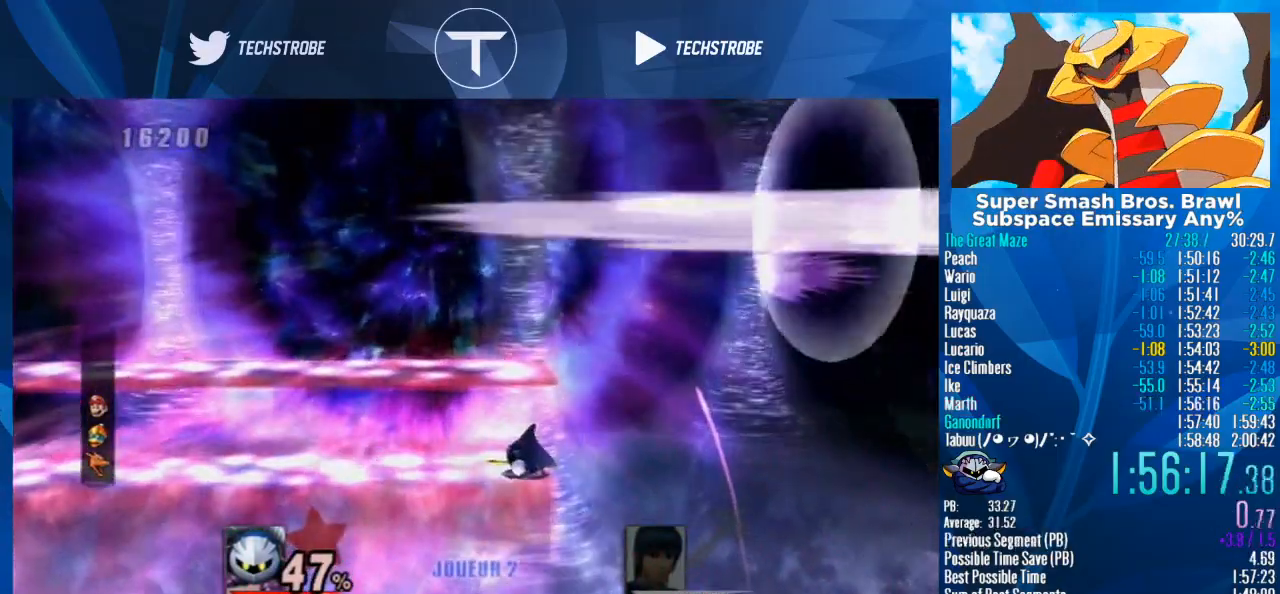
{"buttons": [], "left_stick": "center", "right_stick": "center", "events": []}
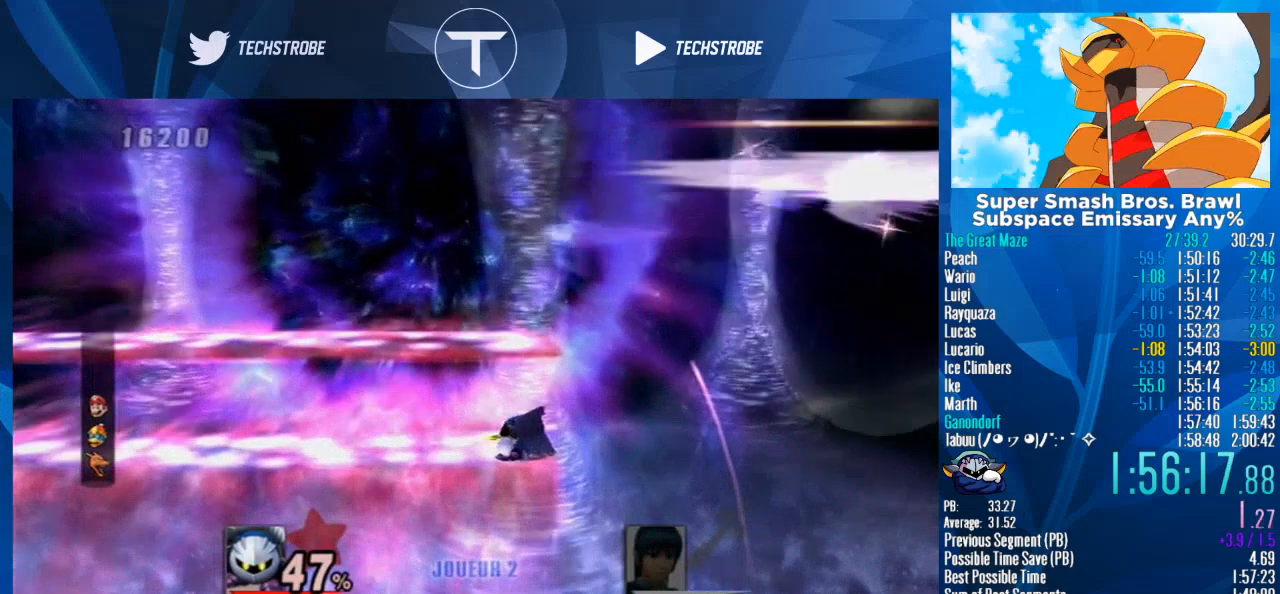
{"buttons": [], "left_stick": "center", "right_stick": "center", "events": []}
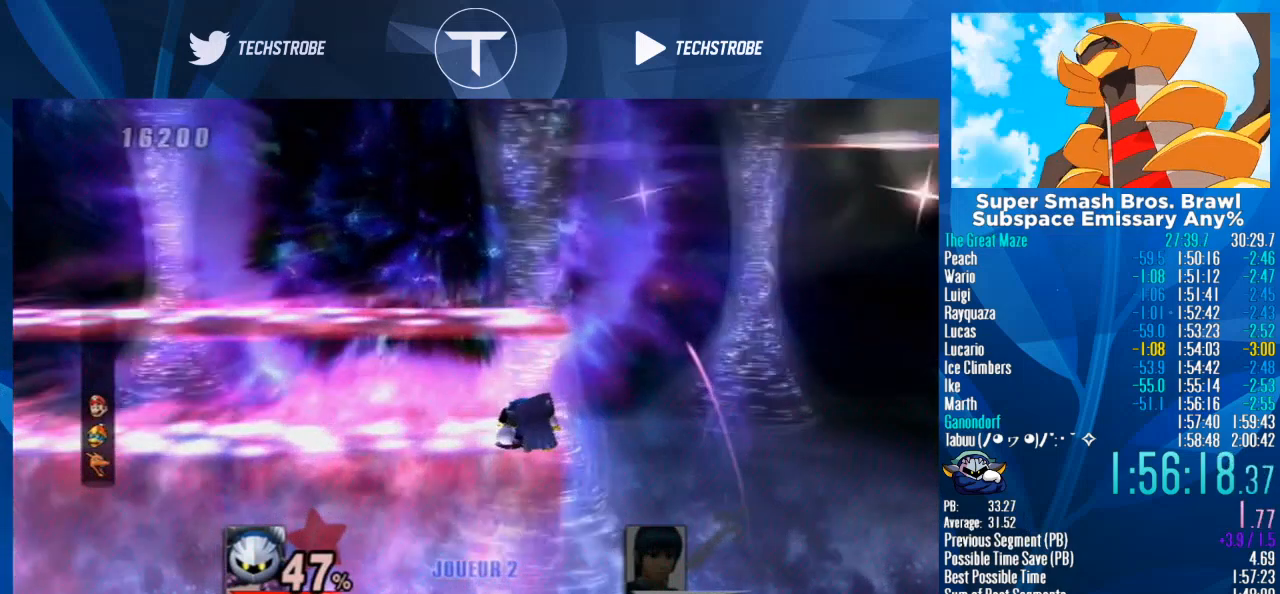
{"buttons": [], "left_stick": "right", "right_stick": "center", "events": [[233, "left_stick", "right"]]}
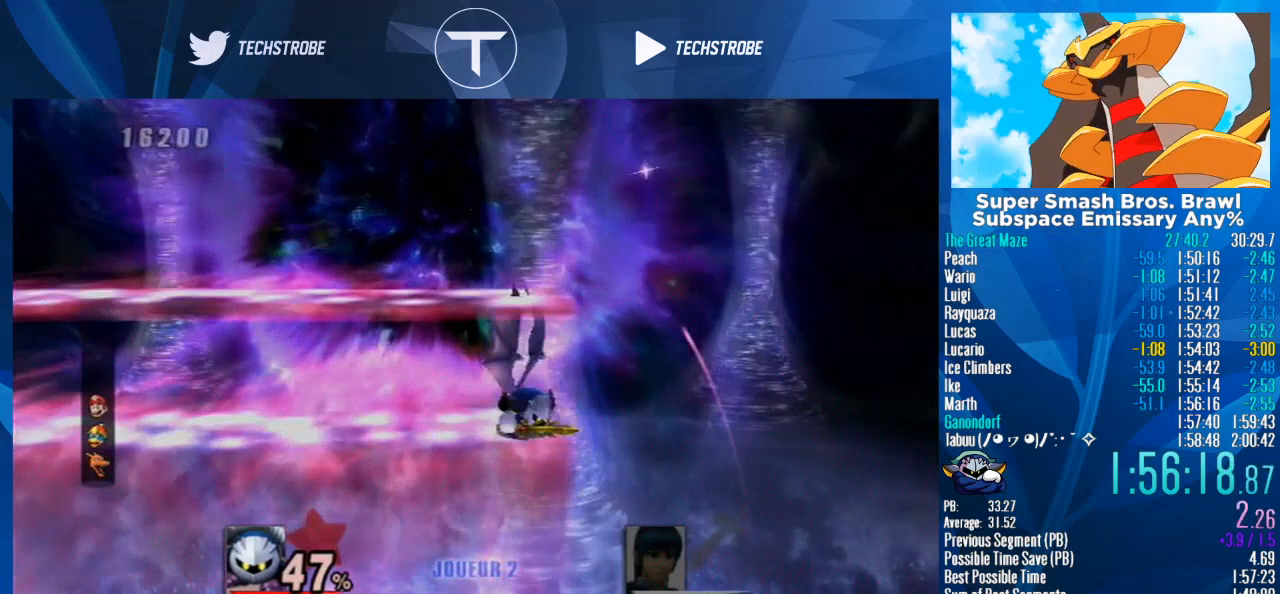
{"buttons": [], "left_stick": "right", "right_stick": "center", "events": []}
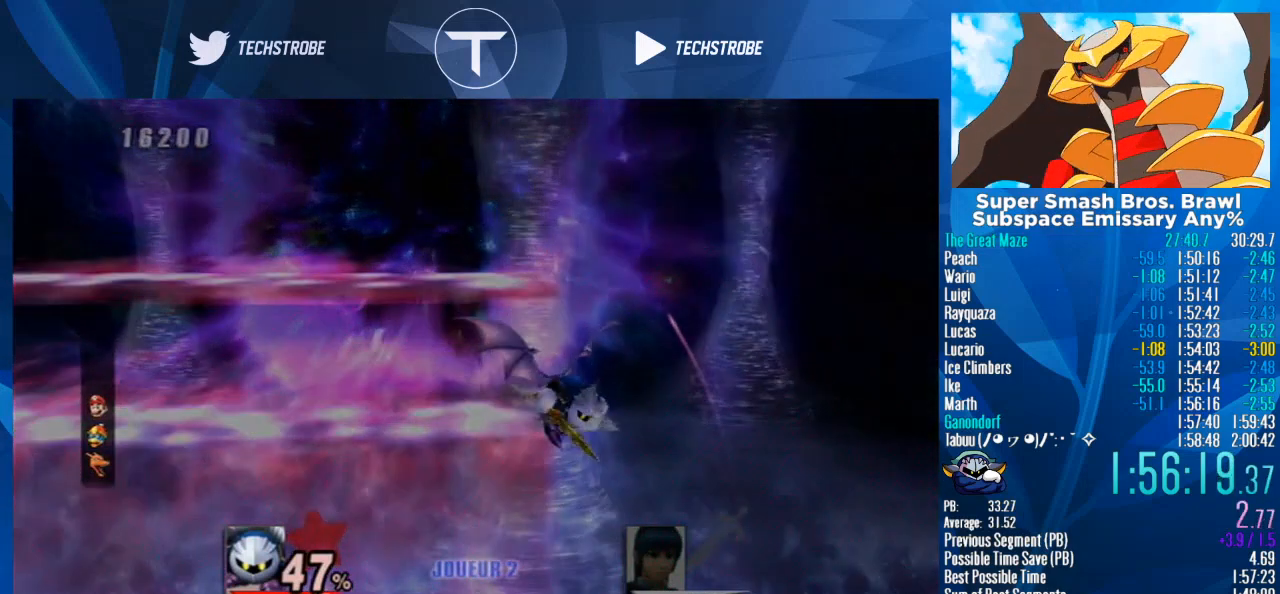
{"buttons": [], "left_stick": "right", "right_stick": "center", "events": []}
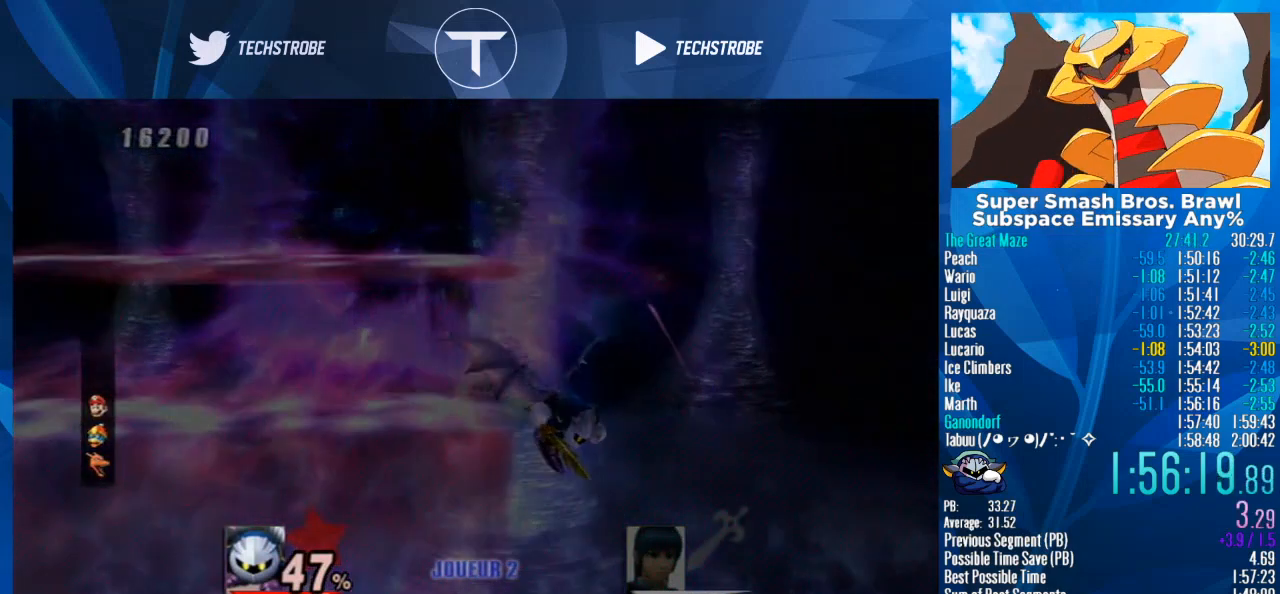
{"buttons": [], "left_stick": "right", "right_stick": "center", "events": []}
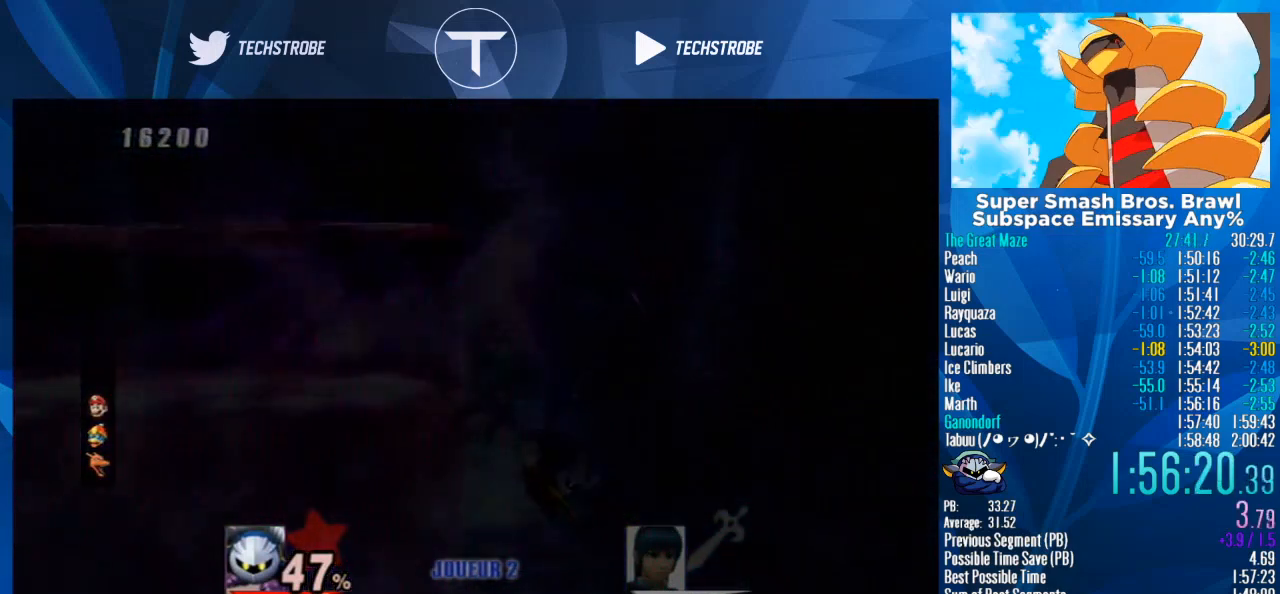
{"buttons": [], "left_stick": "right", "right_stick": "center", "events": []}
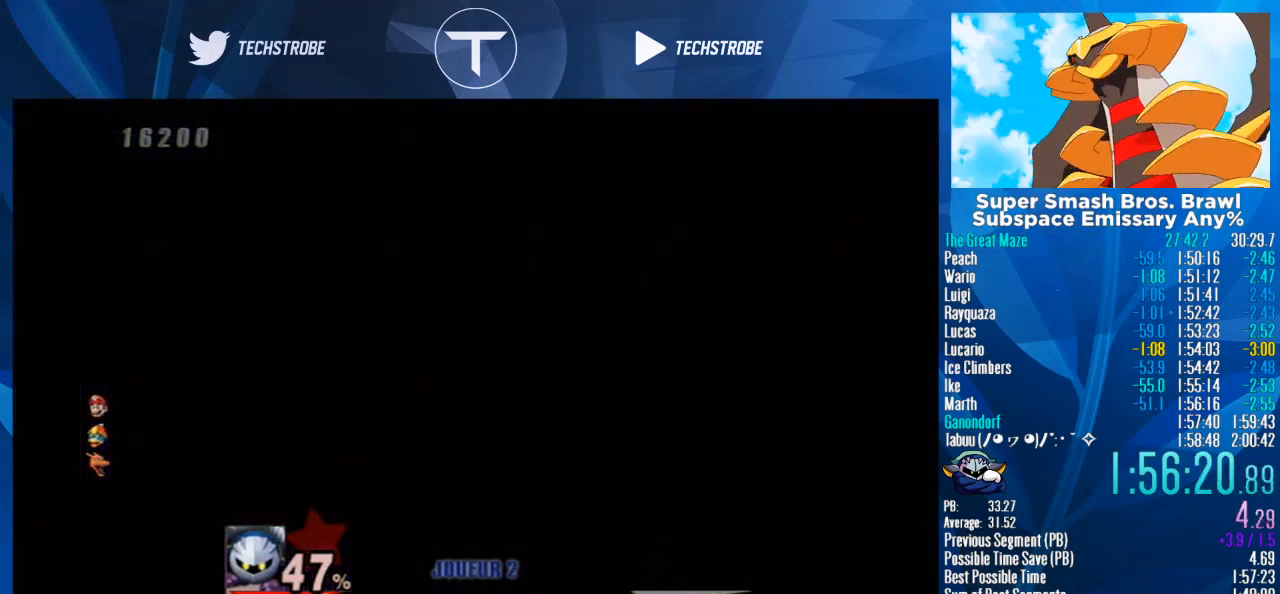
{"buttons": [], "left_stick": "right", "right_stick": "center", "events": []}
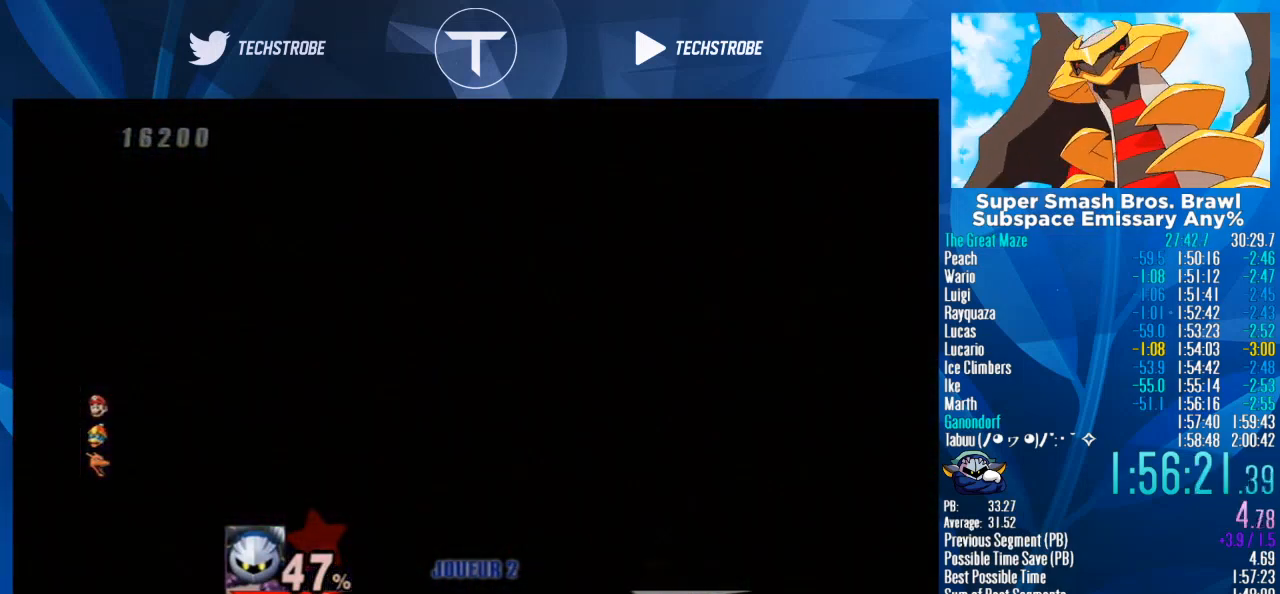
{"buttons": [], "left_stick": "right", "right_stick": "center", "events": []}
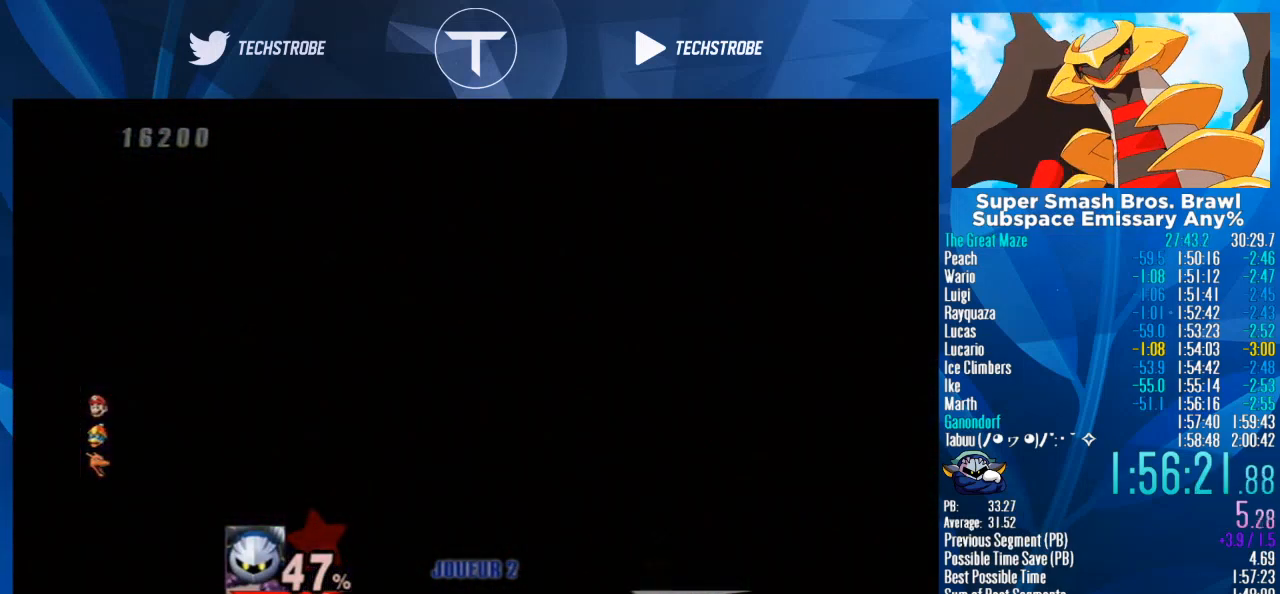
{"buttons": [], "left_stick": "right", "right_stick": "center", "events": []}
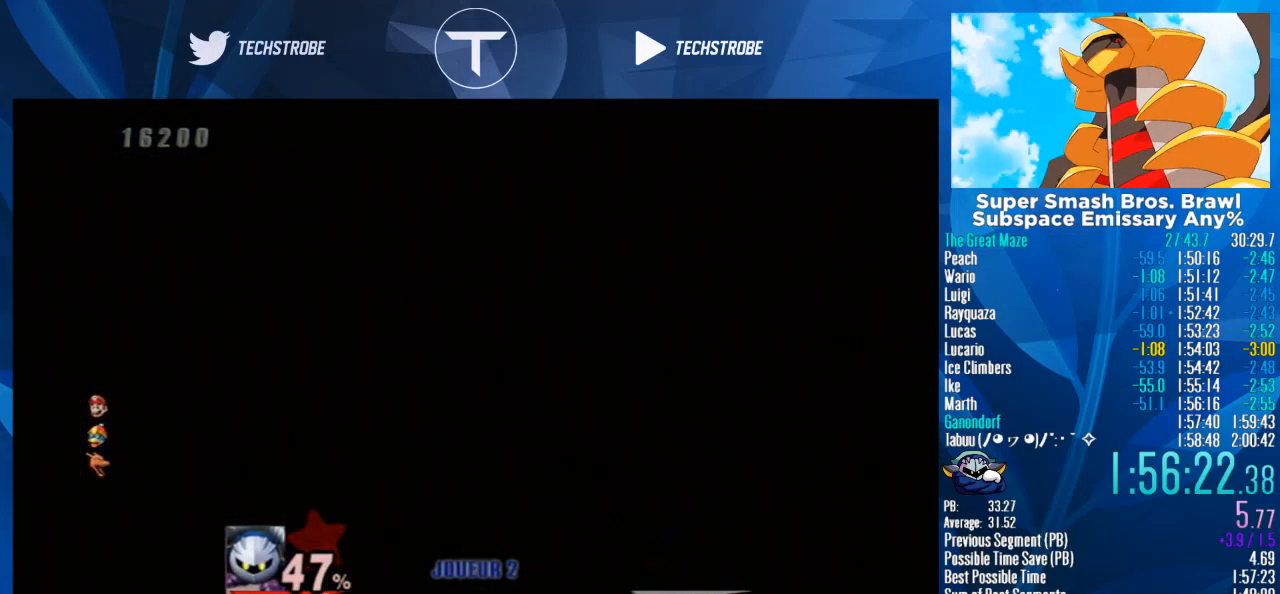
{"buttons": [], "left_stick": "right", "right_stick": "center", "events": []}
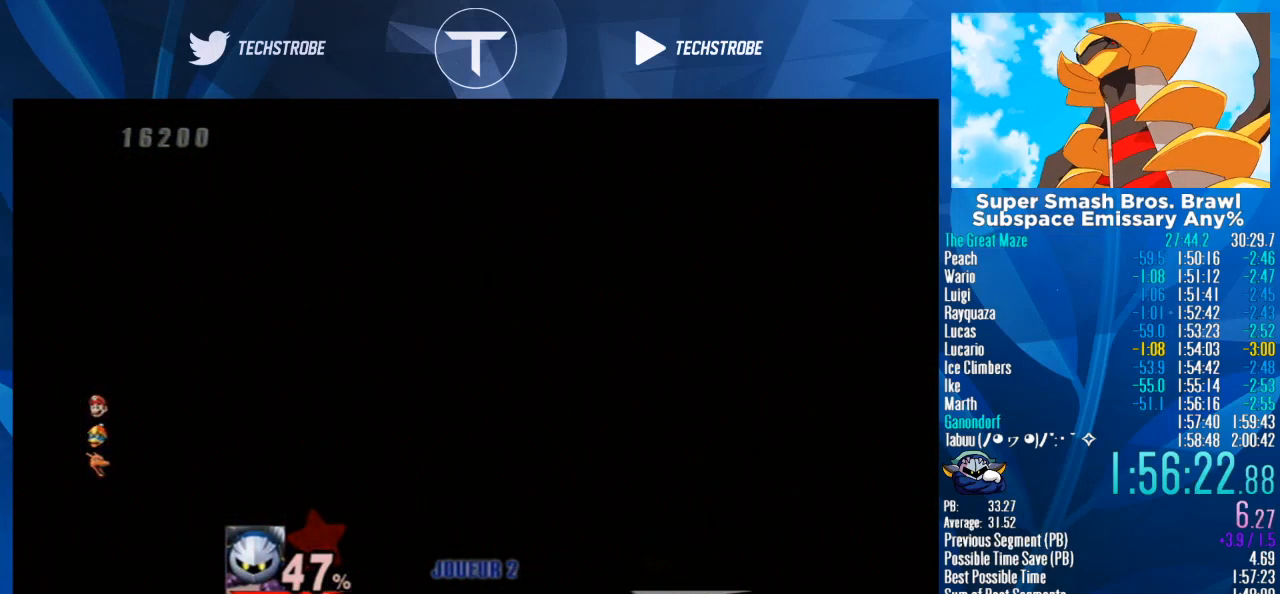
{"buttons": [], "left_stick": "right", "right_stick": "center", "events": []}
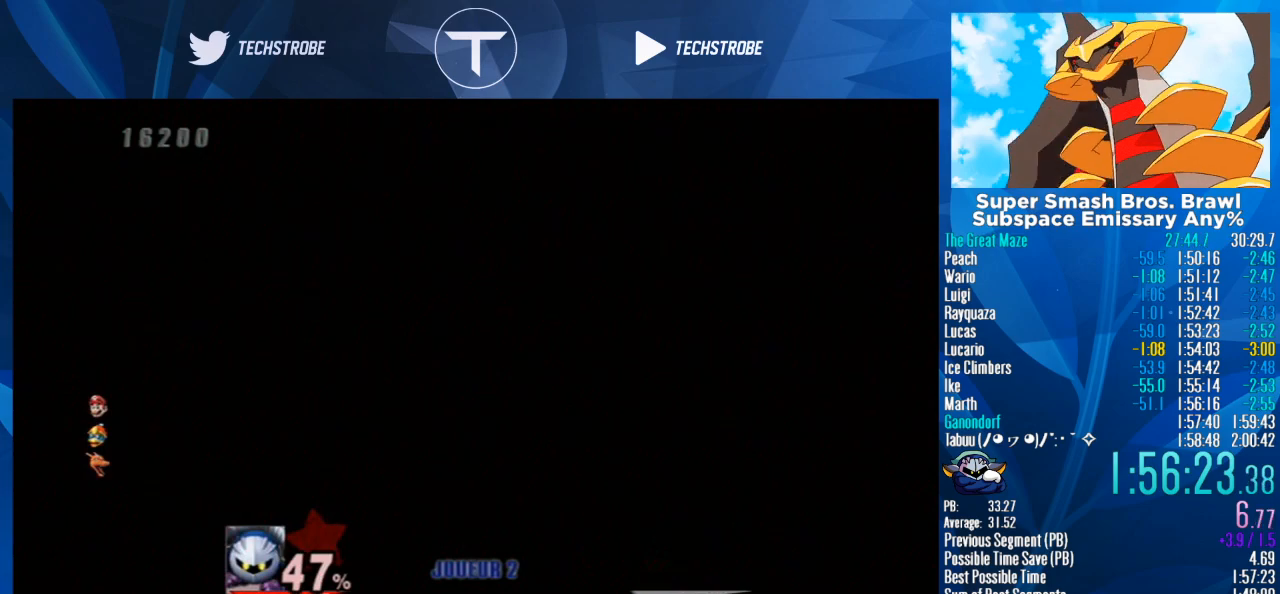
{"buttons": [], "left_stick": "right", "right_stick": "center", "events": []}
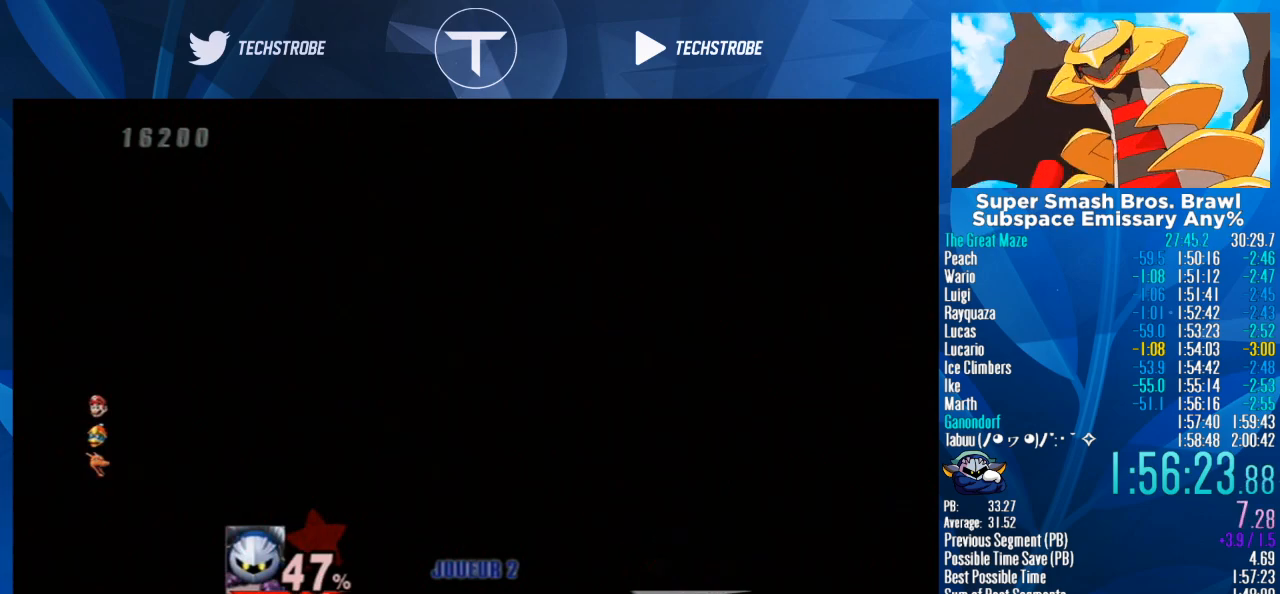
{"buttons": [], "left_stick": "right", "right_stick": "center", "events": []}
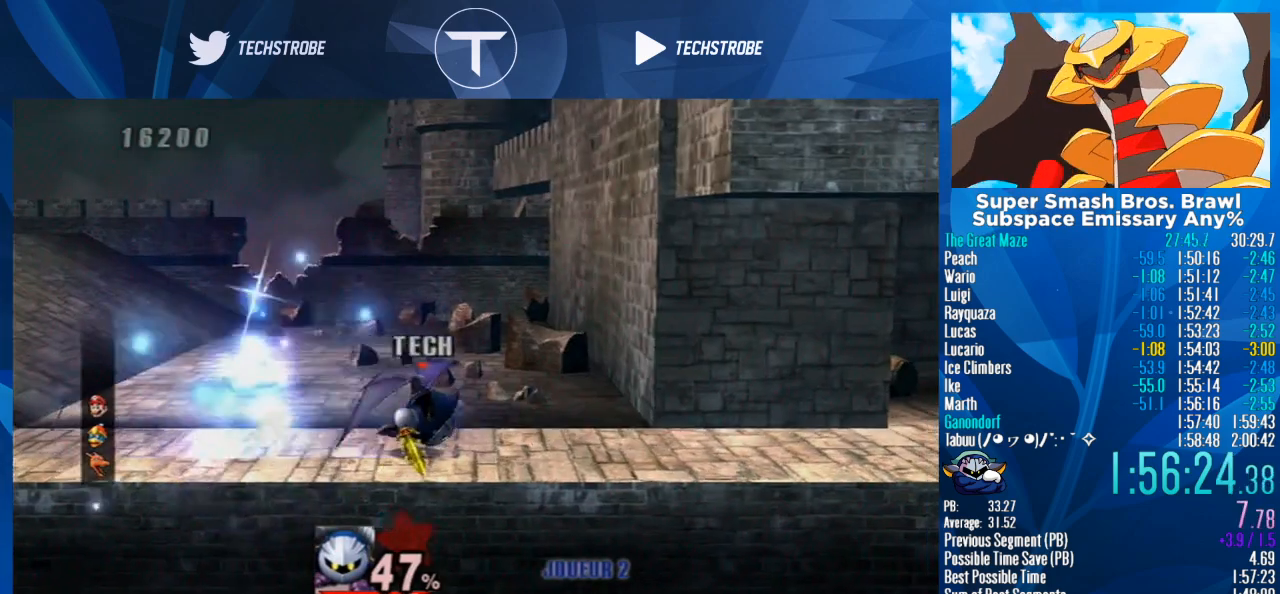
{"buttons": [], "left_stick": "right", "right_stick": "center", "events": []}
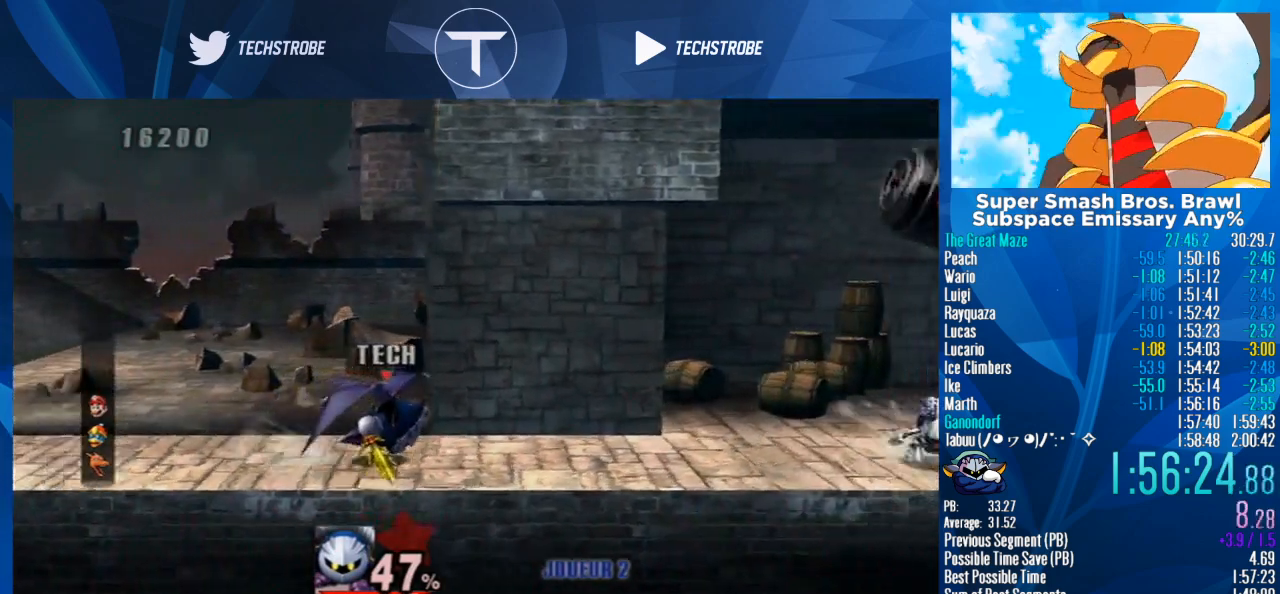
{"buttons": [], "left_stick": "right", "right_stick": "center", "events": []}
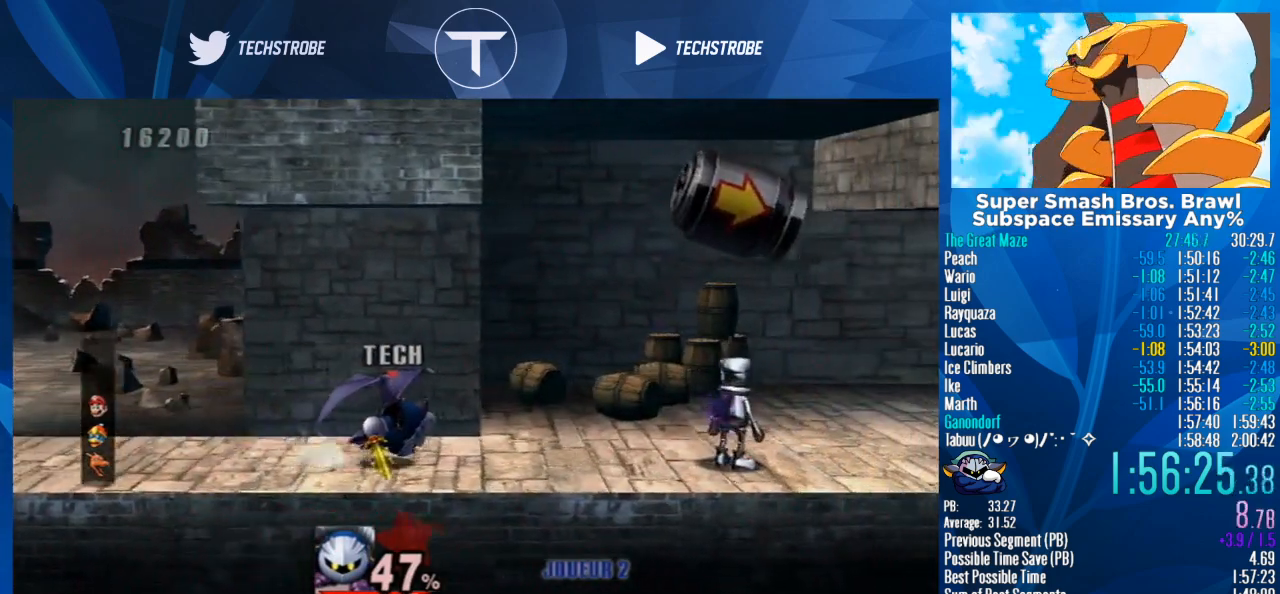
{"buttons": ["B"], "left_stick": "up", "right_stick": "center", "events": [[367, "Y", "down"], [400, "left_stick", "up"], [467, "Y", "up"], [500, "B", "down"]]}
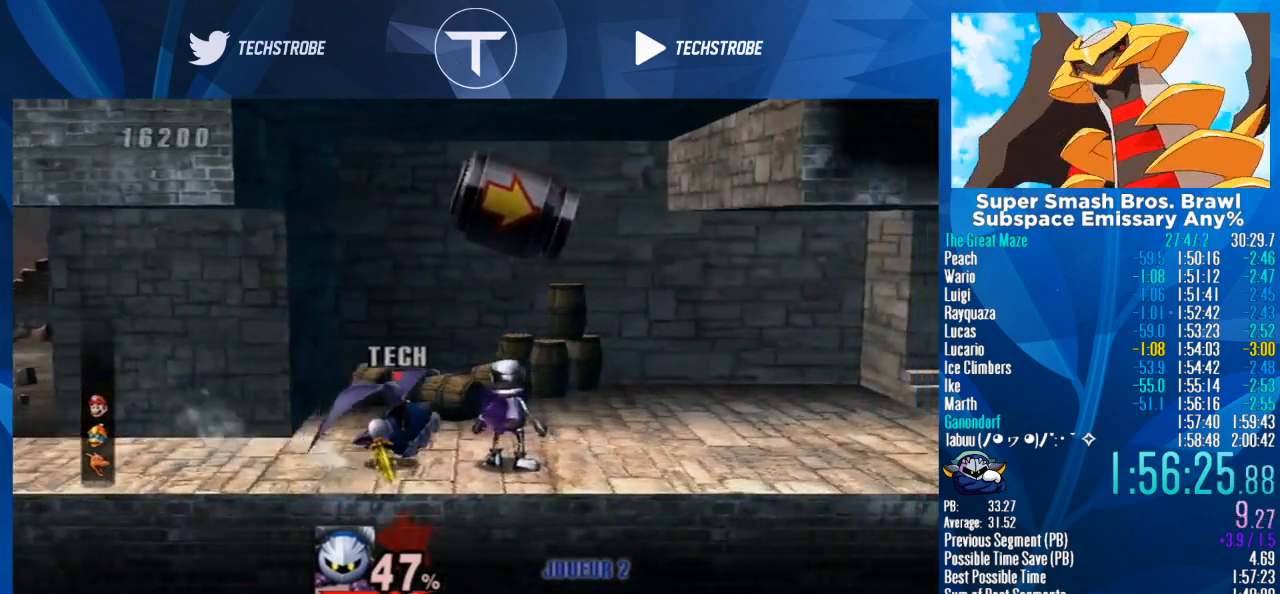
{"buttons": ["A"], "left_stick": "center", "right_stick": "center", "events": [[67, "B", "up"], [167, "A", "down"], [233, "A", "up"], [233, "left_stick", "center"], [300, "A", "down"], [367, "A", "up"], [433, "A", "down"]]}
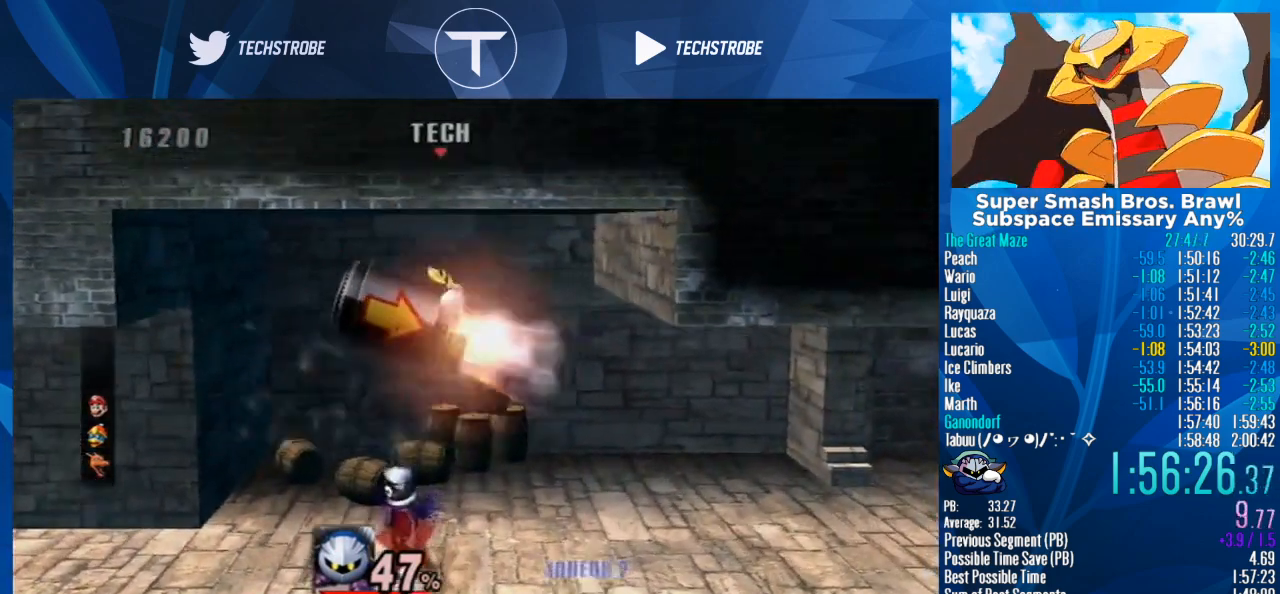
{"buttons": [], "left_stick": "center", "right_stick": "center", "events": [[33, "A", "up"]]}
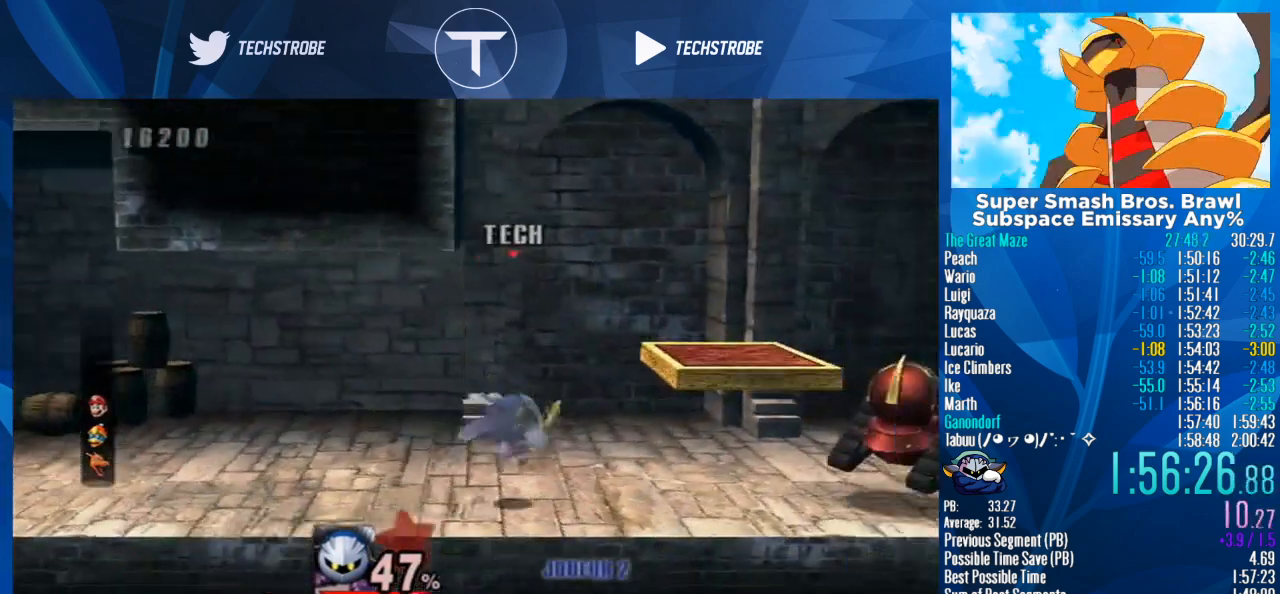
{"buttons": [], "left_stick": "down", "right_stick": "center", "events": [[367, "left_stick", "down"]]}
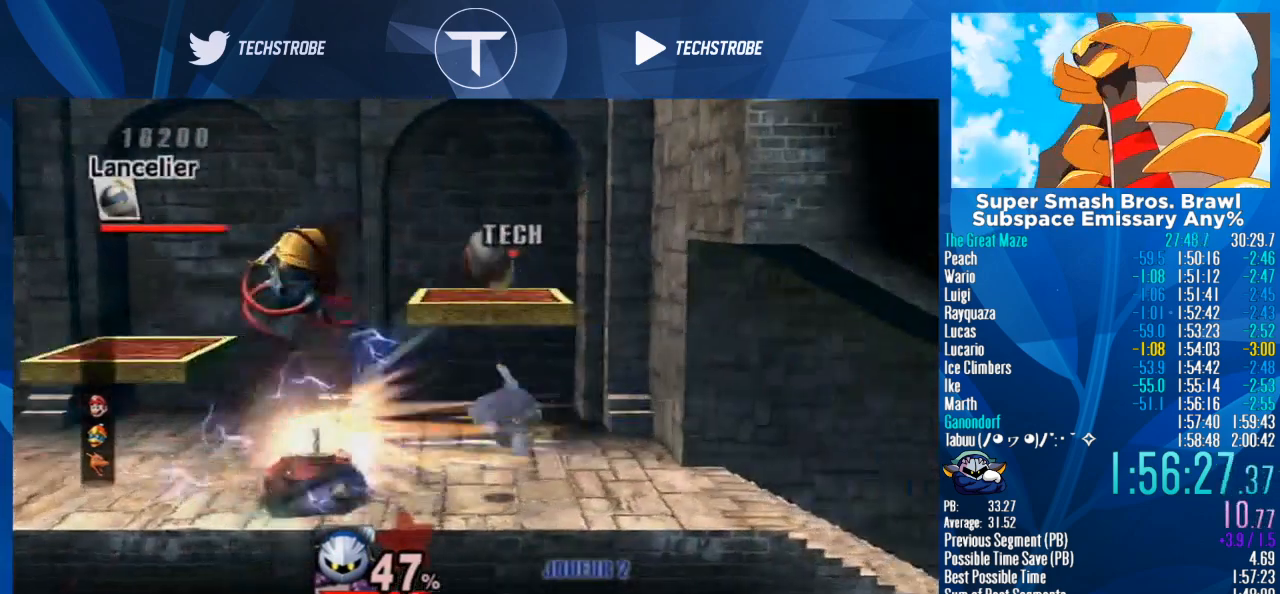
{"buttons": [], "left_stick": "down", "right_stick": "center", "events": [[333, "L1", "down"], [467, "L1", "up"]]}